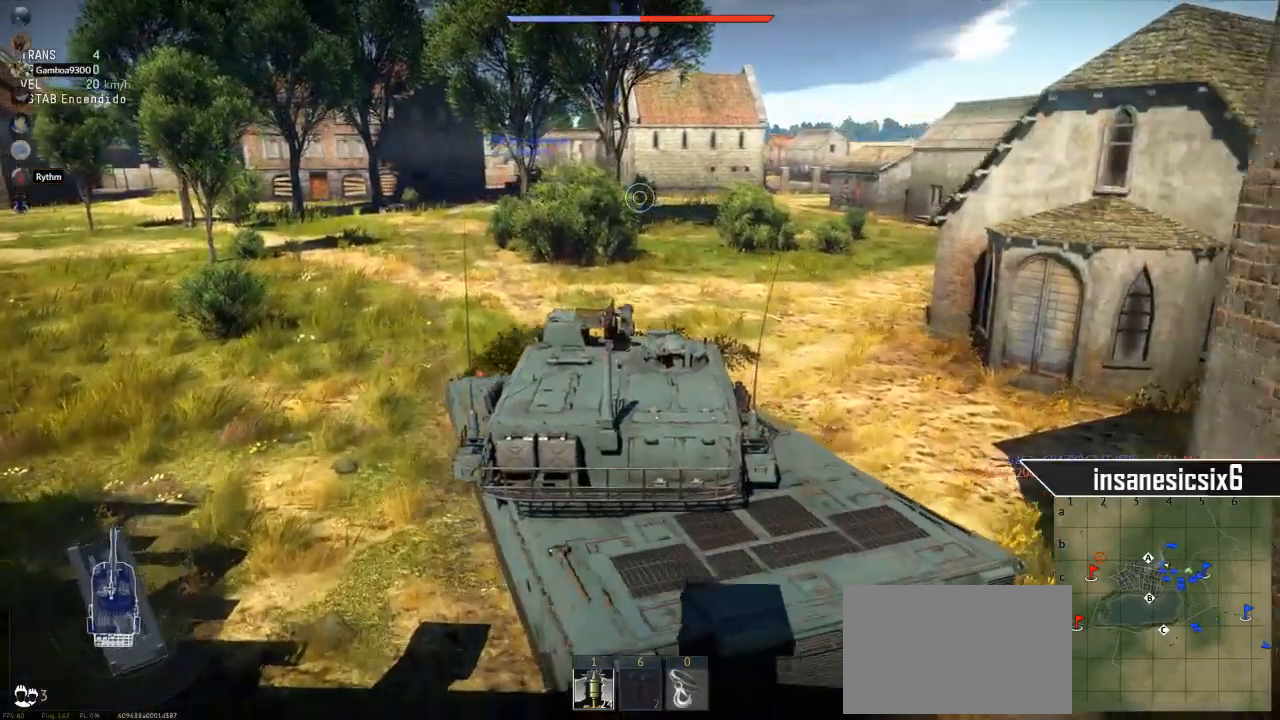
Gameplay with keyboard and mouse; each line is a JSON object with the keys and mouse buttons held at the frame after it. "events" lists presses ("down") and releases ("up") of "1", "2", "3", "4", "5", "a", "alt", "c", "caps_lock", "ctrl", "d", "e", "f", "g", "q", "r", "s", "shift", "space", "t", "tab", "v", "w", "x", "z", "mouse_left", "mouse_wheel" and "mouse_right" between this image and that frame as [ms after this image, input, new state], when the widget could be followed in between. "mouse_left", "mouse_wheel", "mouse_right" = the "left", "wheel", "right" buttons of the "mouse" list. No other keys are recorded. "wheel" means that the mouse wheel is clicked or scrolled. "mouse_move" is the direction in which the mouse moves at that frame (one of eight, or "still"), when it could be read.
{"keys": ["w"], "mouse": [], "mouse_move": "still", "events": [[167, "d", "down"], [351, "d", "up"]]}
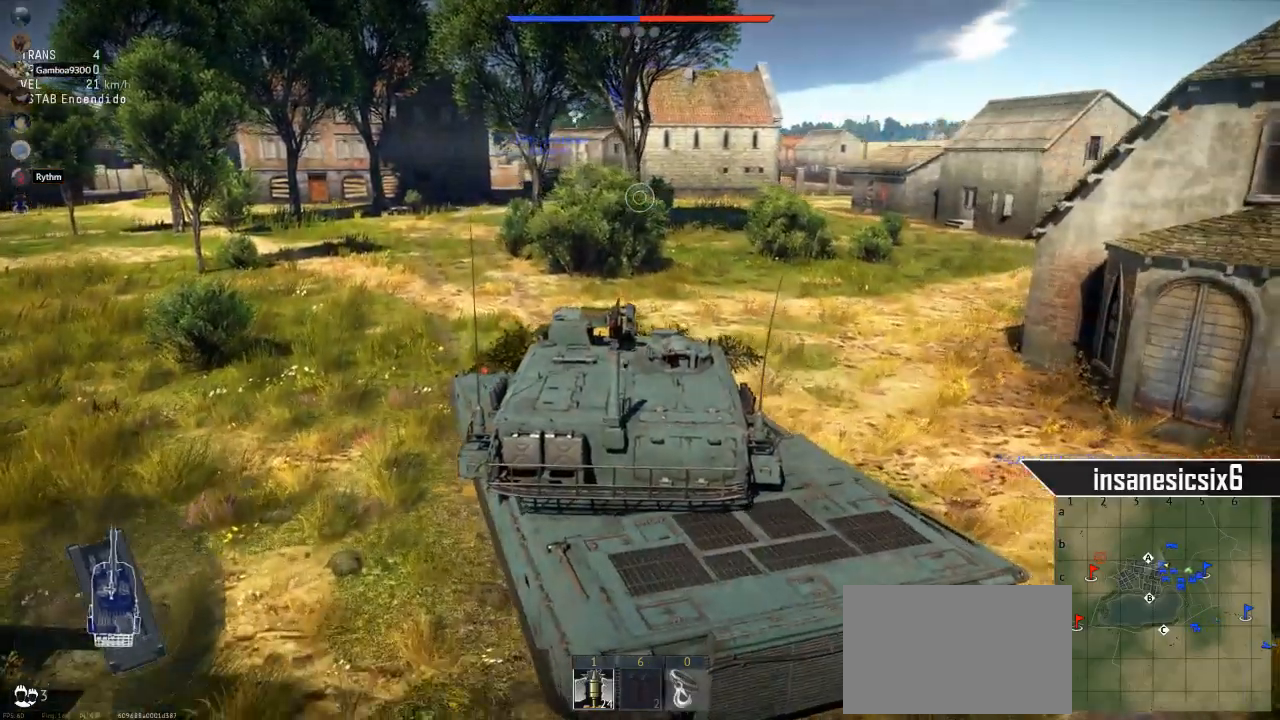
{"keys": ["w"], "mouse": [], "mouse_move": "still", "events": []}
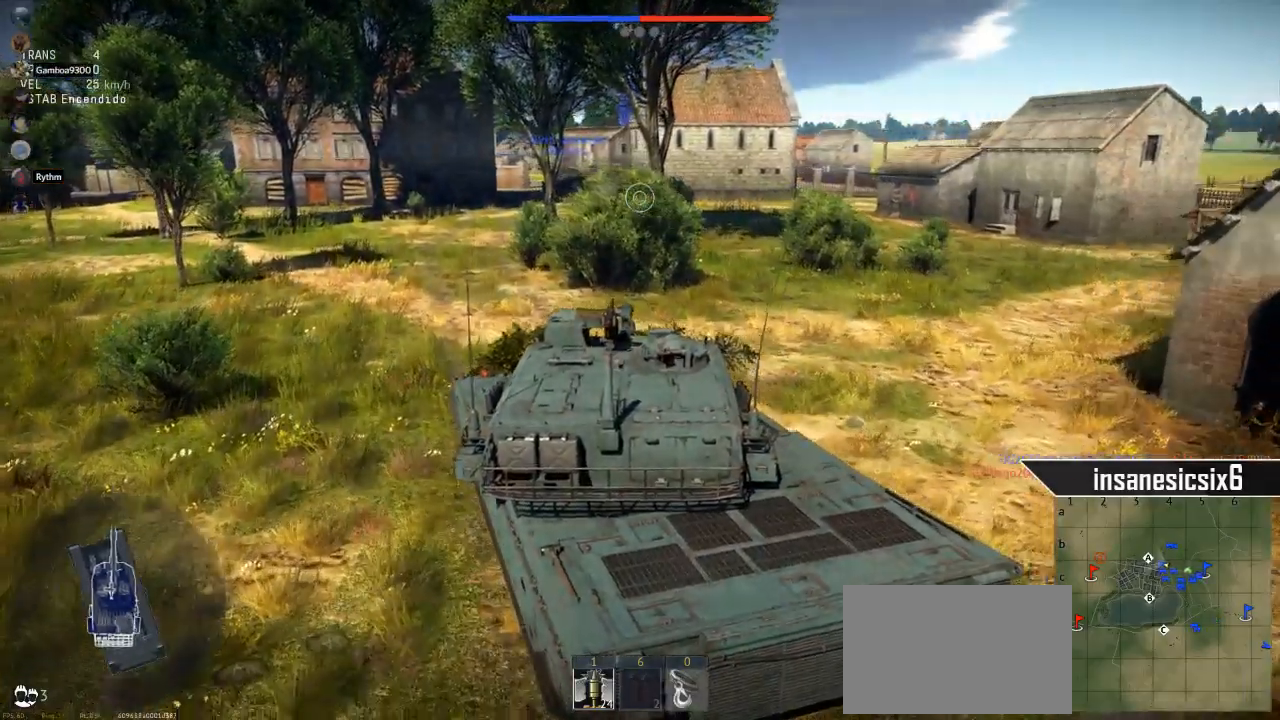
{"keys": ["w"], "mouse": [], "mouse_move": "still", "events": []}
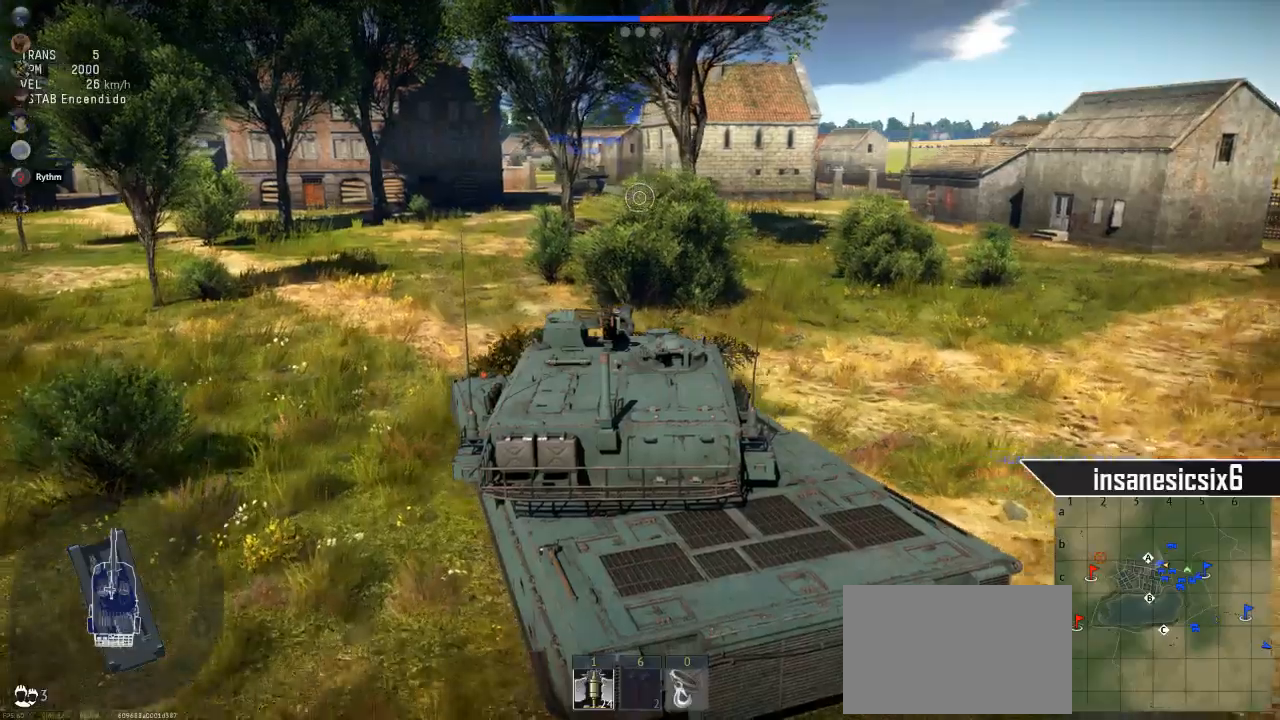
{"keys": ["w"], "mouse": [], "mouse_move": "still", "events": []}
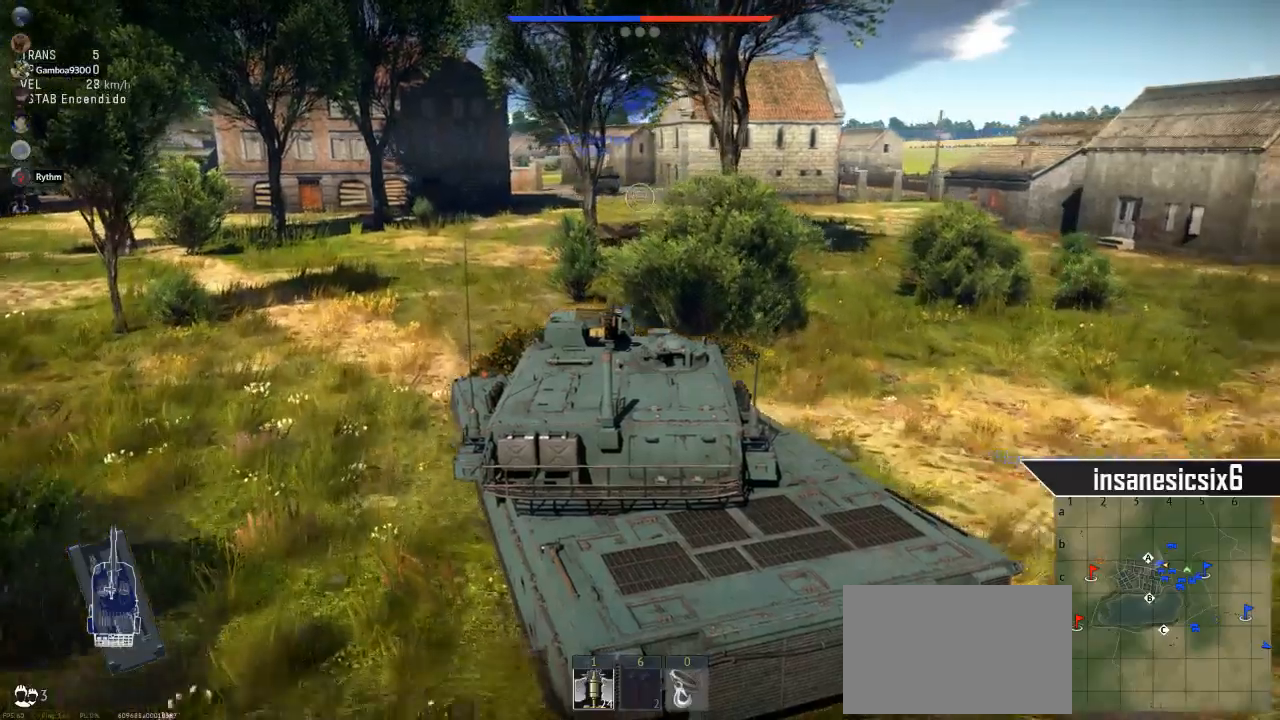
{"keys": ["w"], "mouse": [], "mouse_move": "still", "events": []}
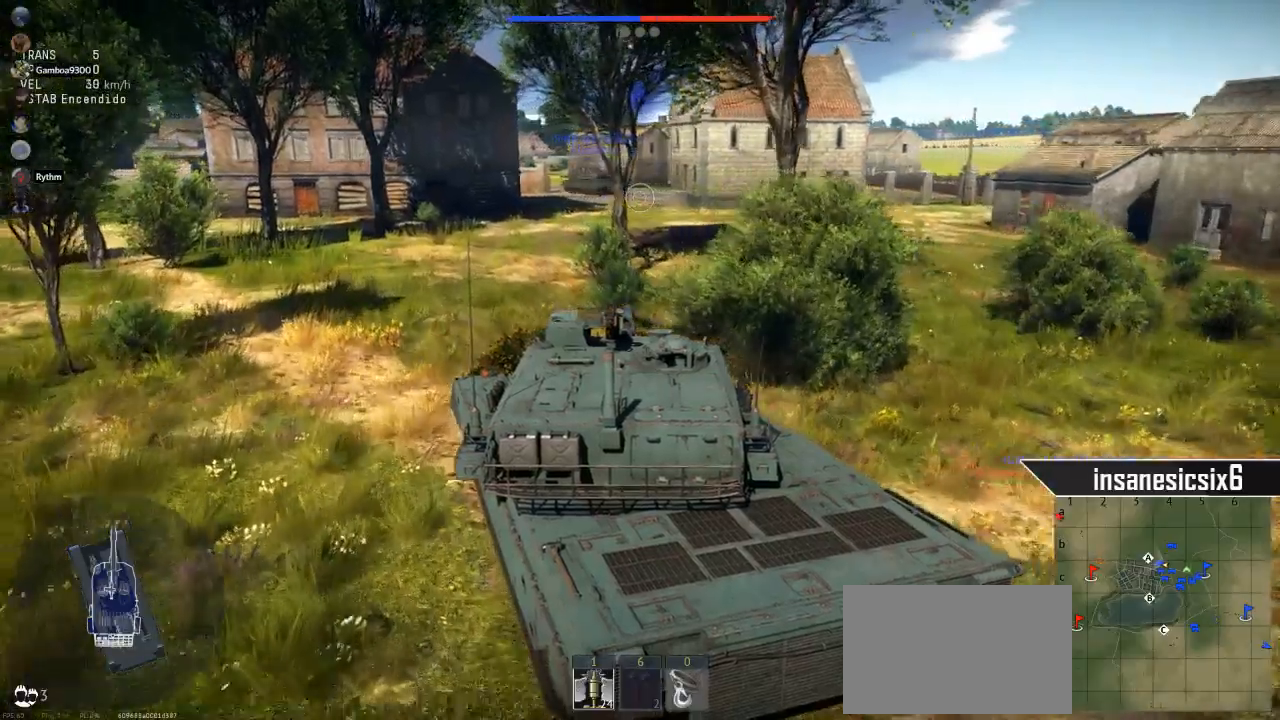
{"keys": ["w"], "mouse": [], "mouse_move": "still", "events": []}
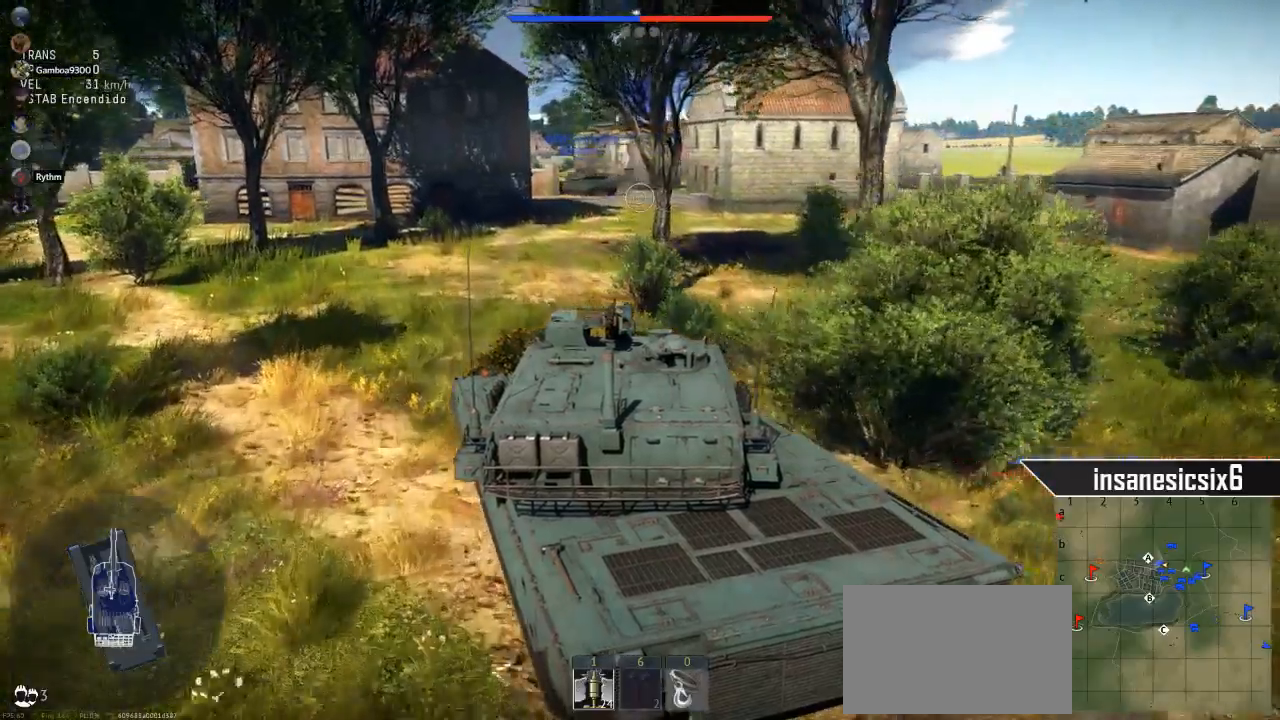
{"keys": ["d", "w"], "mouse": [], "mouse_move": "still", "events": [[217, "d", "down"]]}
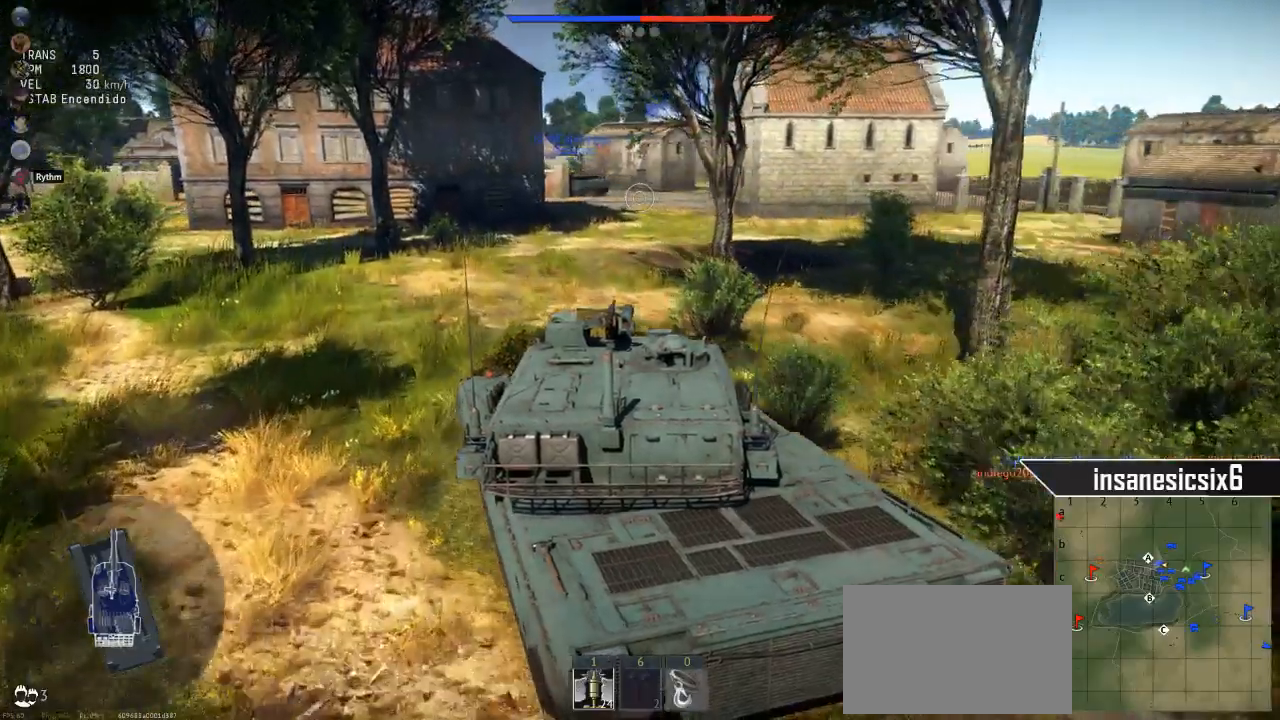
{"keys": ["w"], "mouse": [], "mouse_move": "still", "events": [[317, "d", "up"]]}
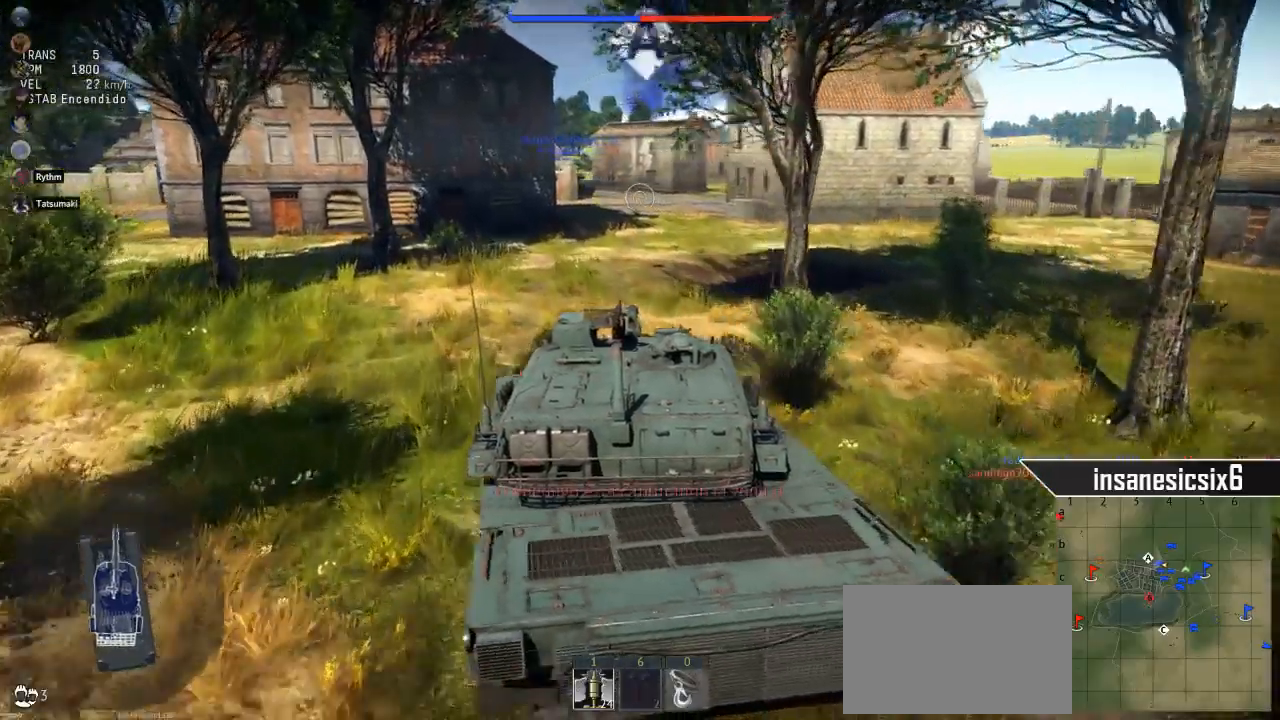
{"keys": ["w"], "mouse": [], "mouse_move": "still", "events": []}
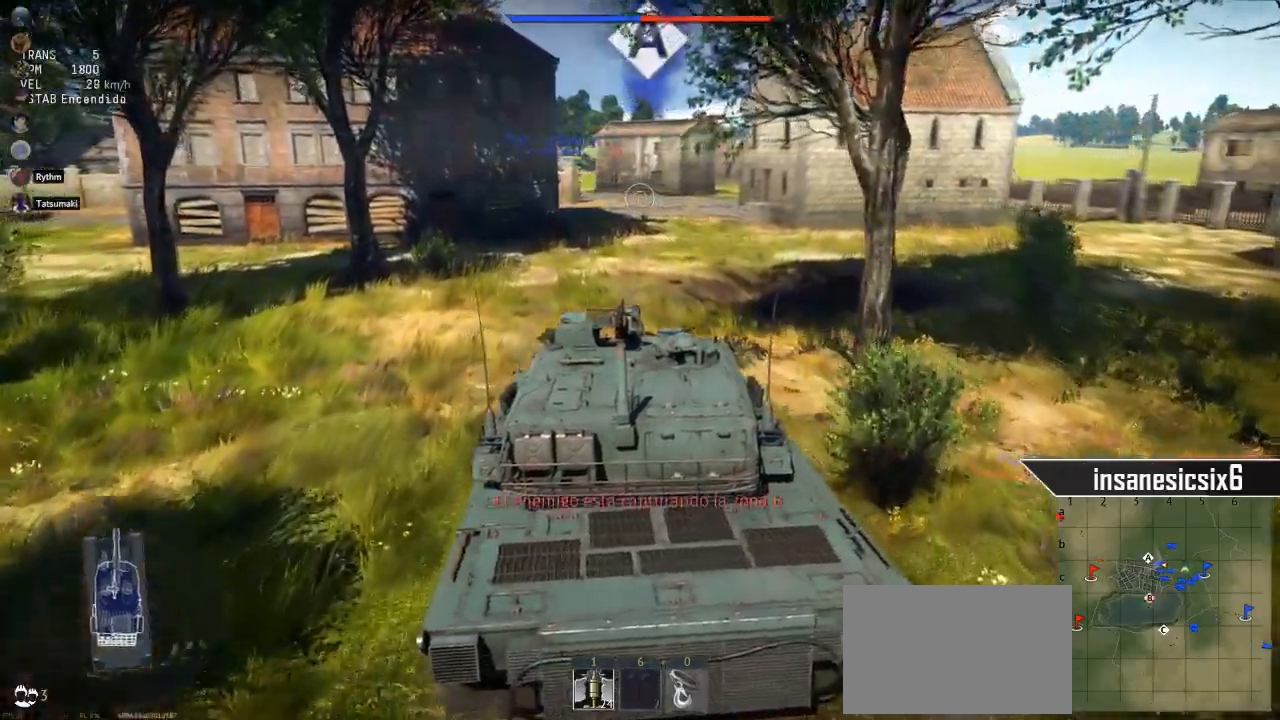
{"keys": ["w"], "mouse": [], "mouse_move": "still", "events": []}
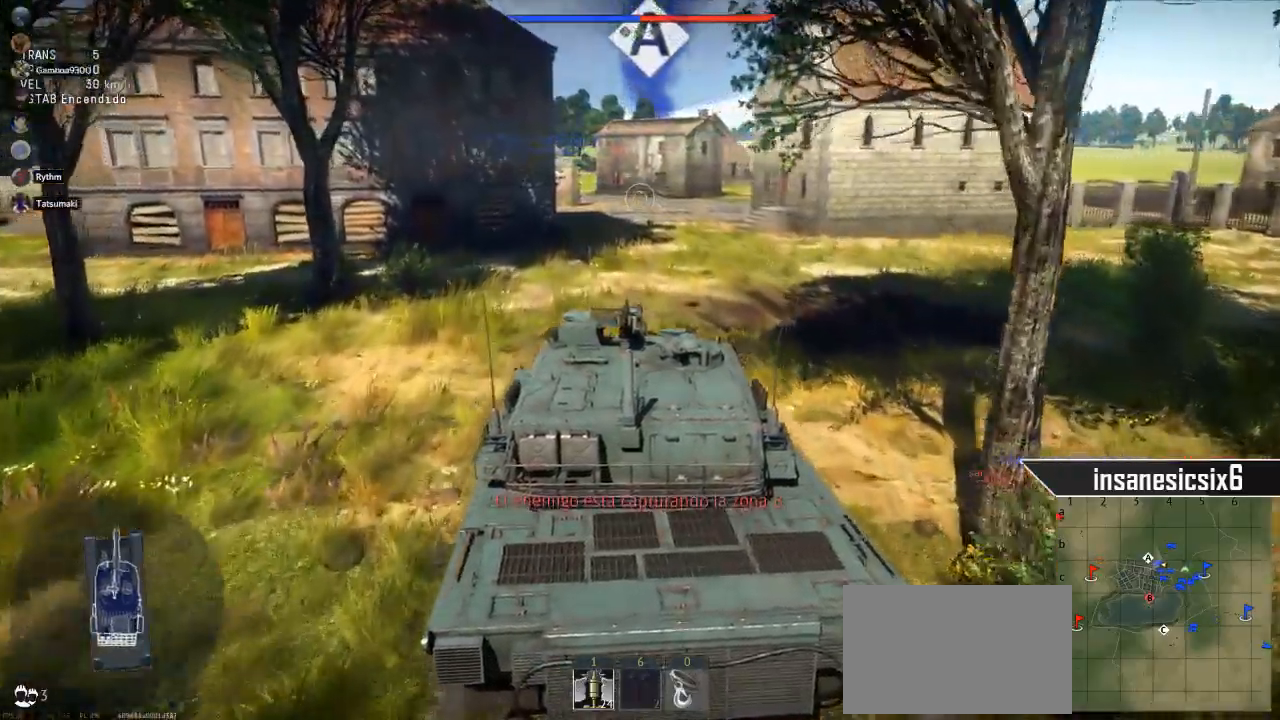
{"keys": ["d", "w"], "mouse": [], "mouse_move": "still", "events": [[468, "d", "down"]]}
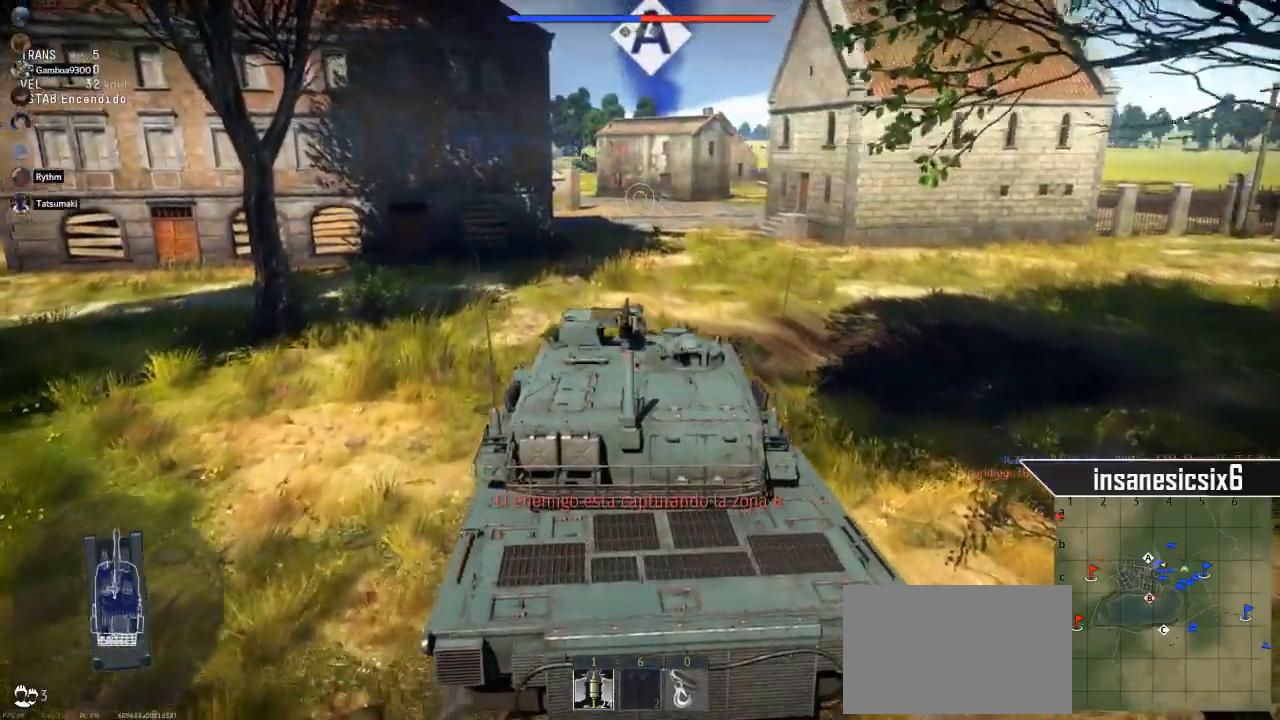
{"keys": ["w"], "mouse": [], "mouse_move": "still", "events": [[100, "d", "up"]]}
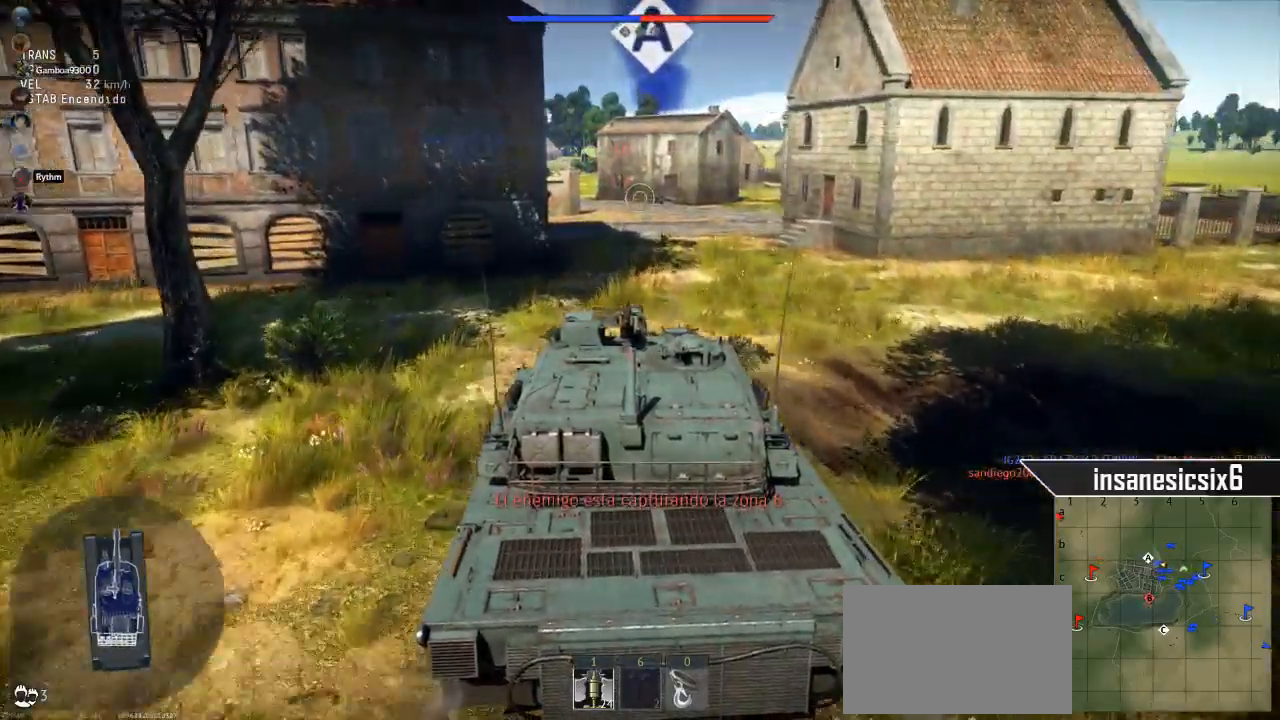
{"keys": ["w"], "mouse": [], "mouse_move": "still", "events": []}
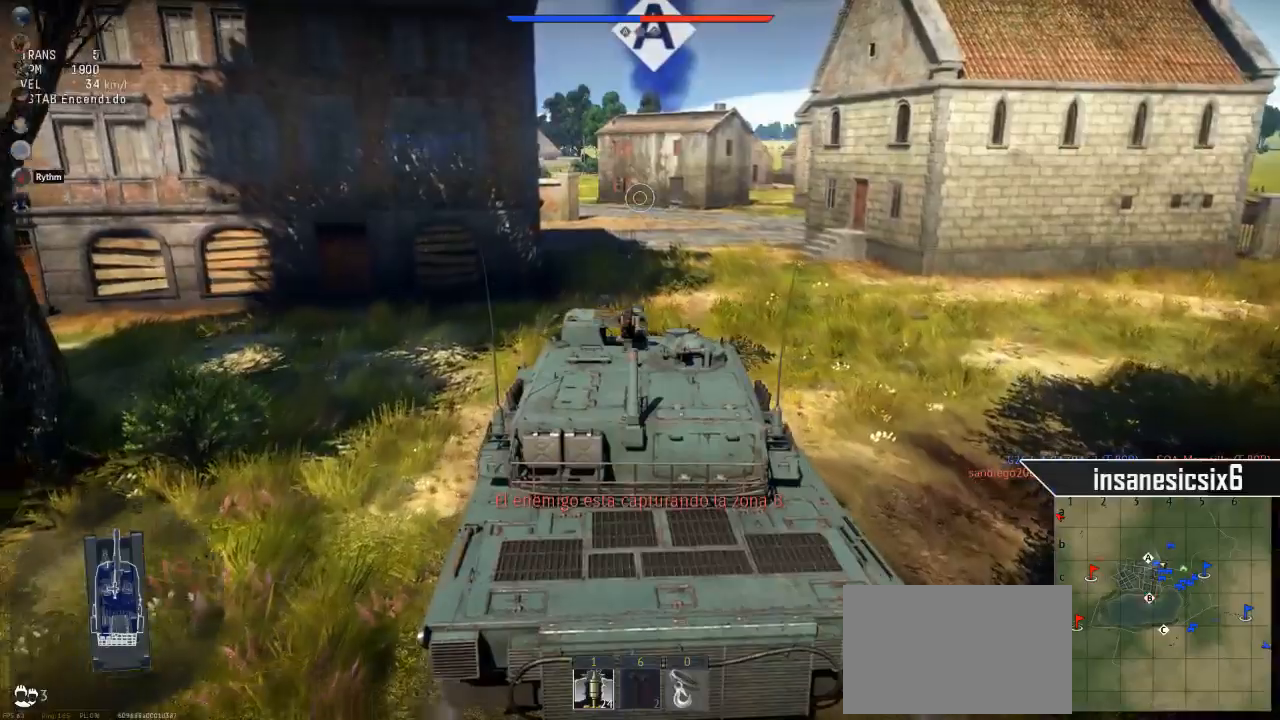
{"keys": ["w"], "mouse": [], "mouse_move": "still", "events": []}
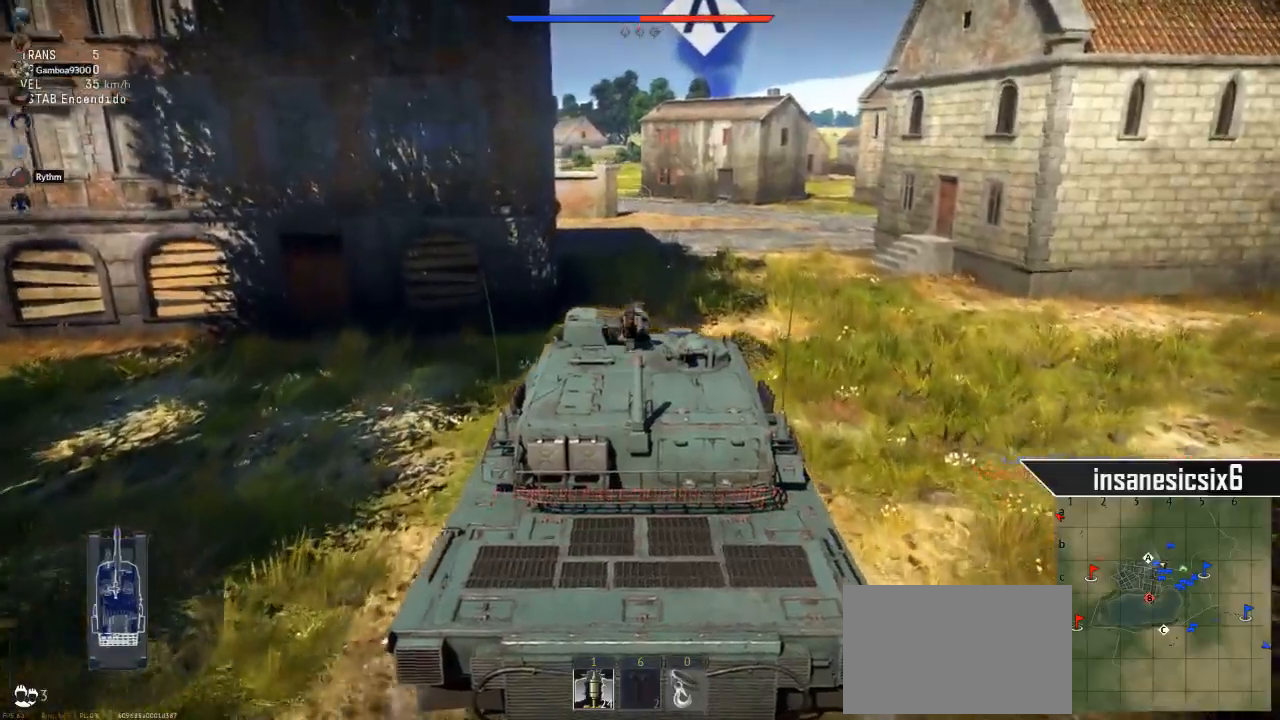
{"keys": ["w"], "mouse": [], "mouse_move": "still", "events": []}
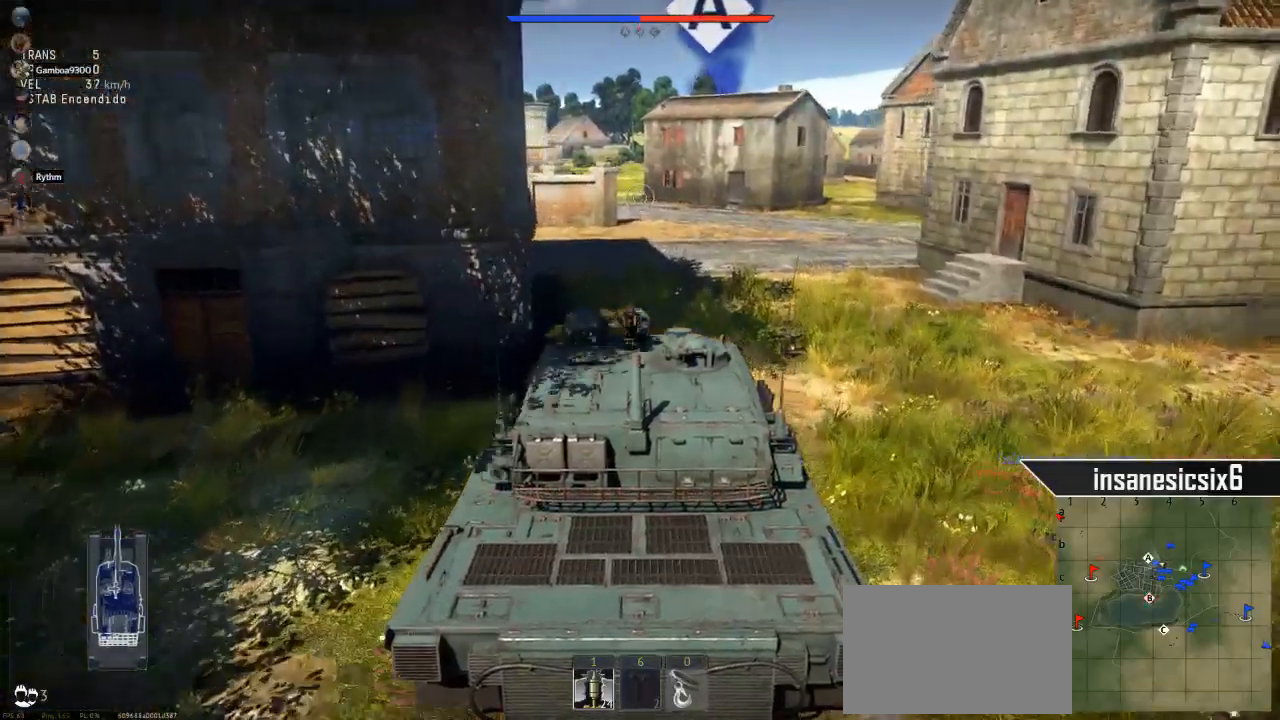
{"keys": ["d", "w"], "mouse": [], "mouse_move": "still", "events": [[434, "d", "down"]]}
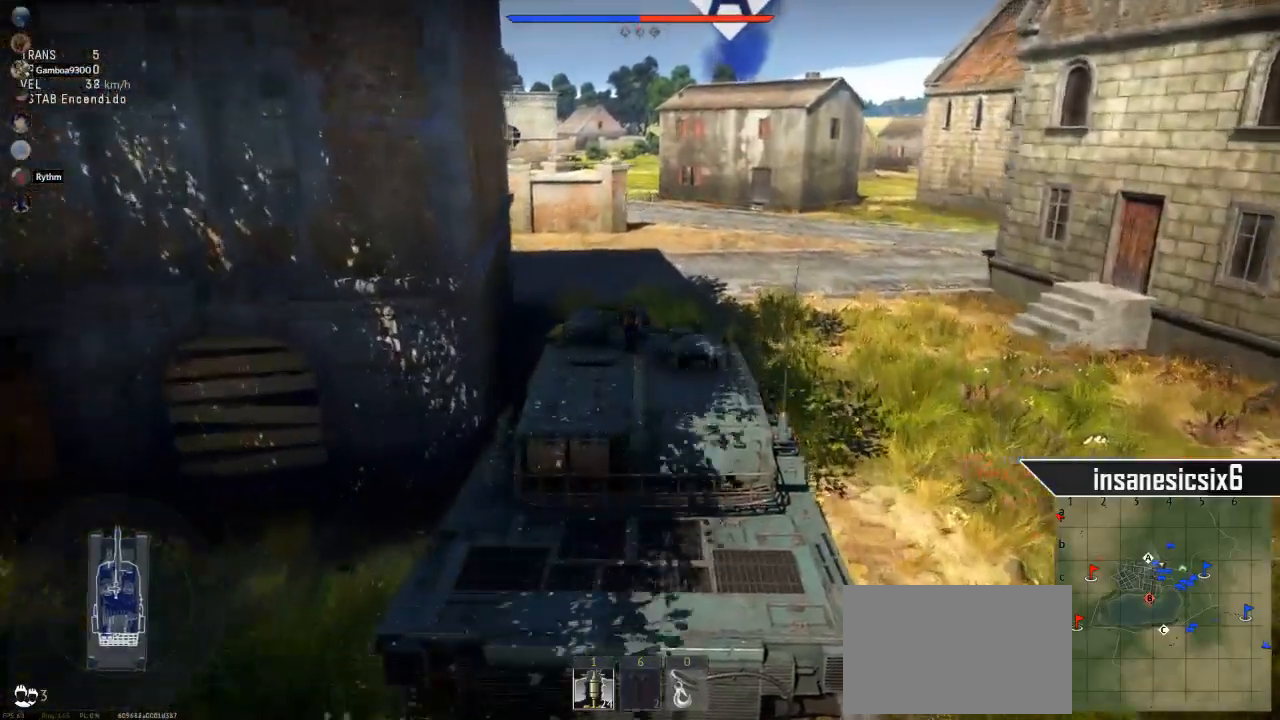
{"keys": ["w"], "mouse": [], "mouse_move": "still", "events": [[267, "d", "up"]]}
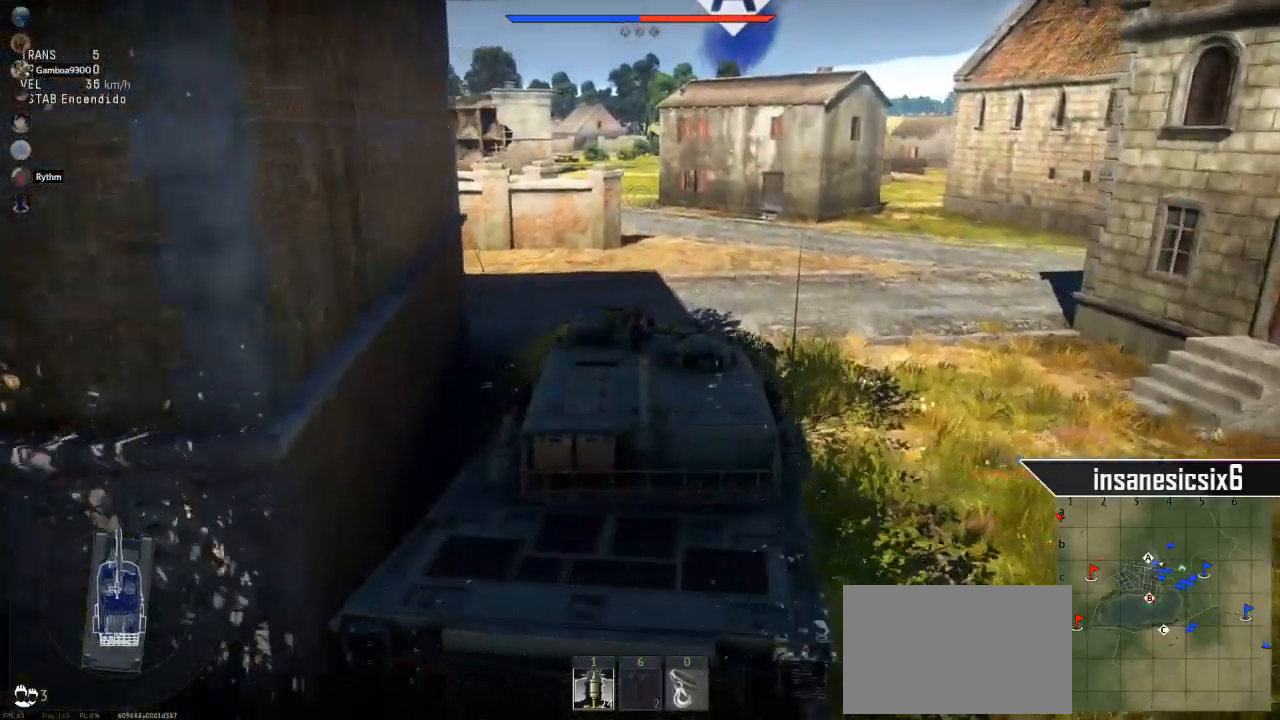
{"keys": ["w"], "mouse": [], "mouse_move": "still", "events": []}
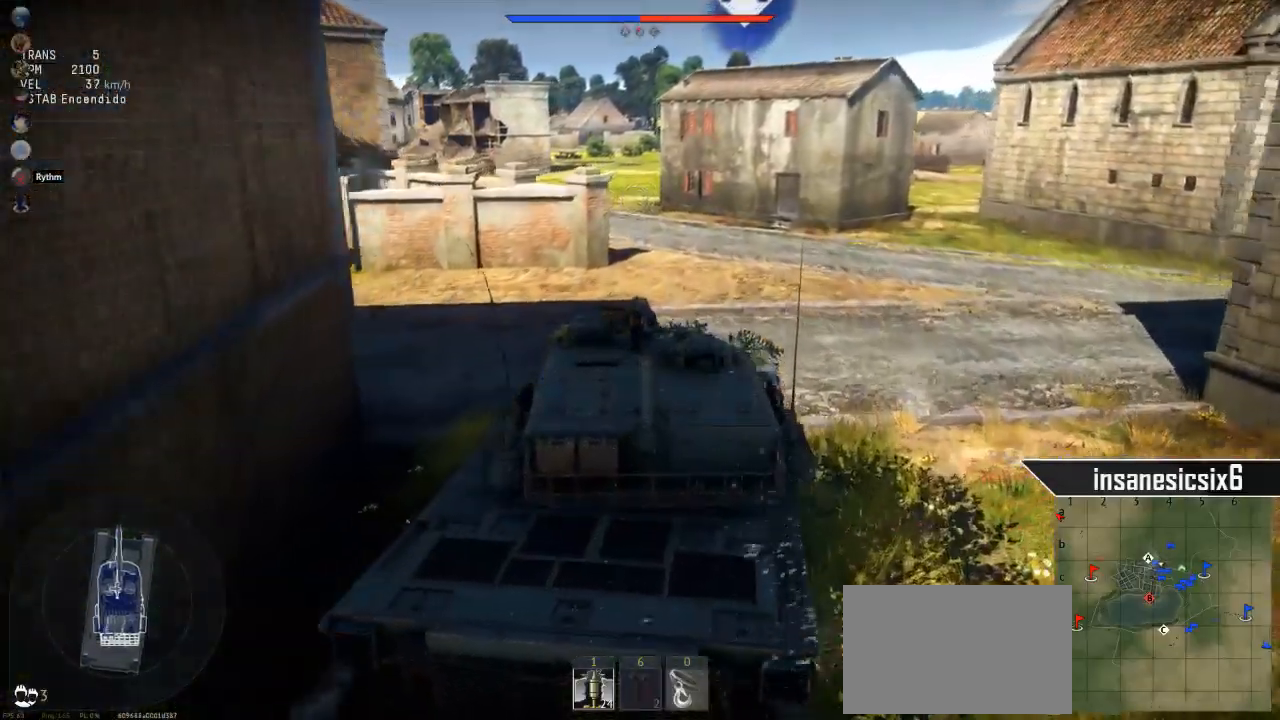
{"keys": ["w"], "mouse": [], "mouse_move": "still", "events": []}
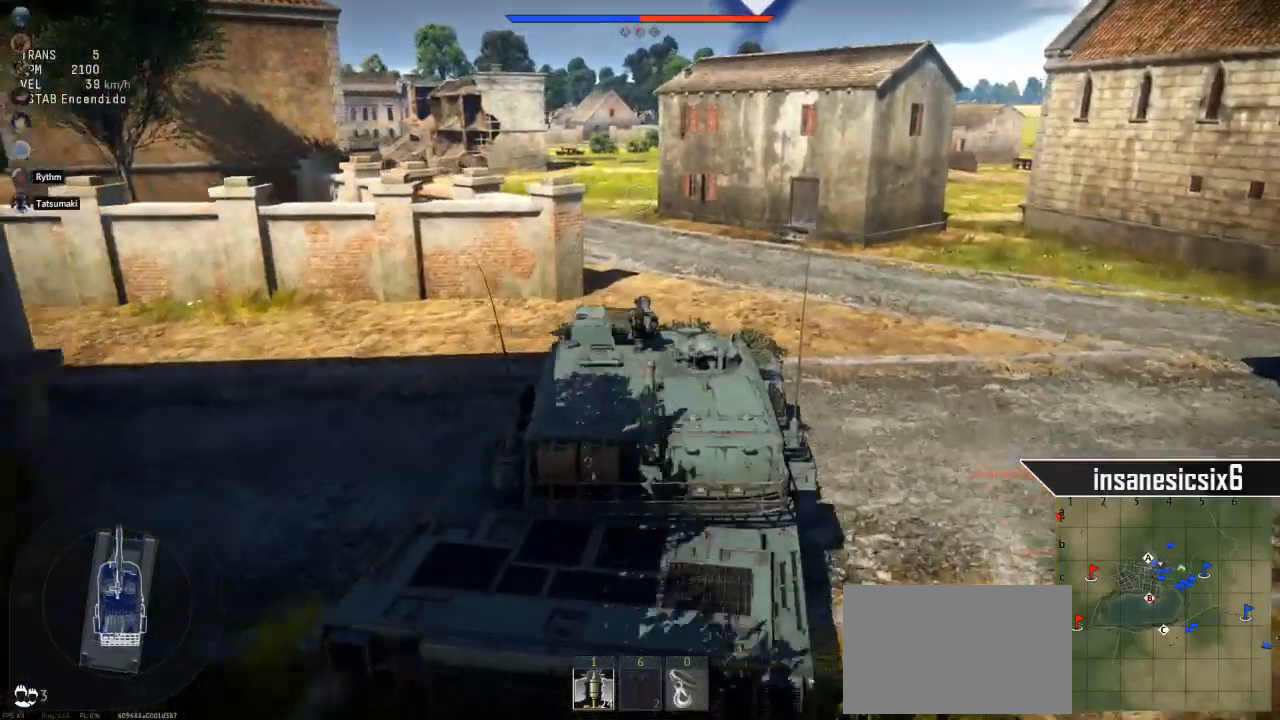
{"keys": ["w"], "mouse": [], "mouse_move": "still", "events": [[83, "a", "down"], [367, "a", "up"]]}
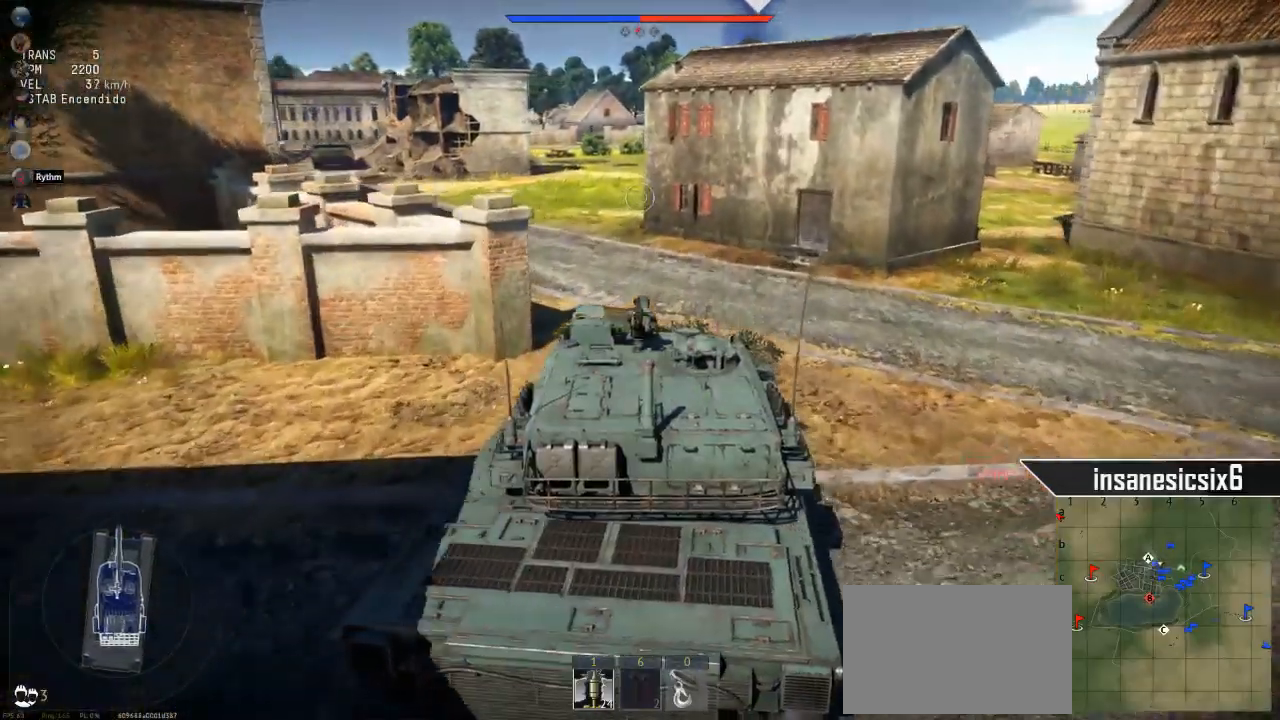
{"keys": ["a", "w"], "mouse": [], "mouse_move": "still", "events": [[101, "a", "down"]]}
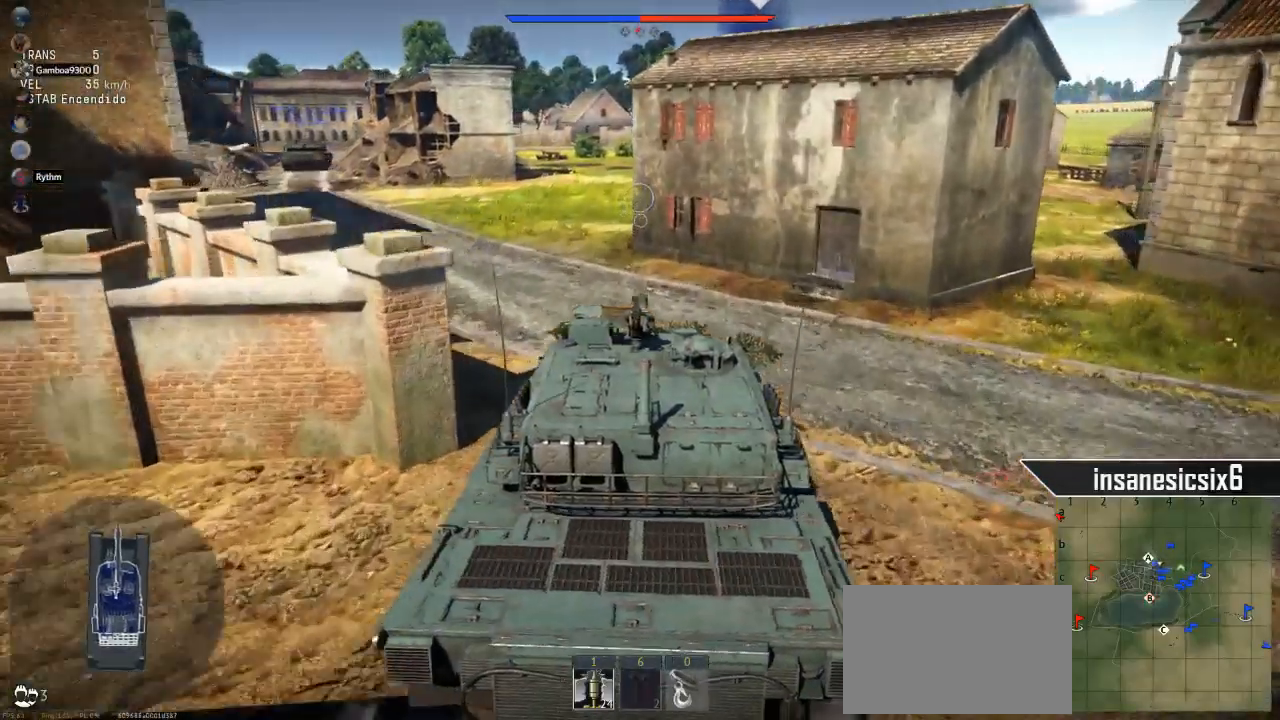
{"keys": ["a", "w"], "mouse": [], "mouse_move": "still", "events": [[117, "a", "up"], [484, "a", "down"]]}
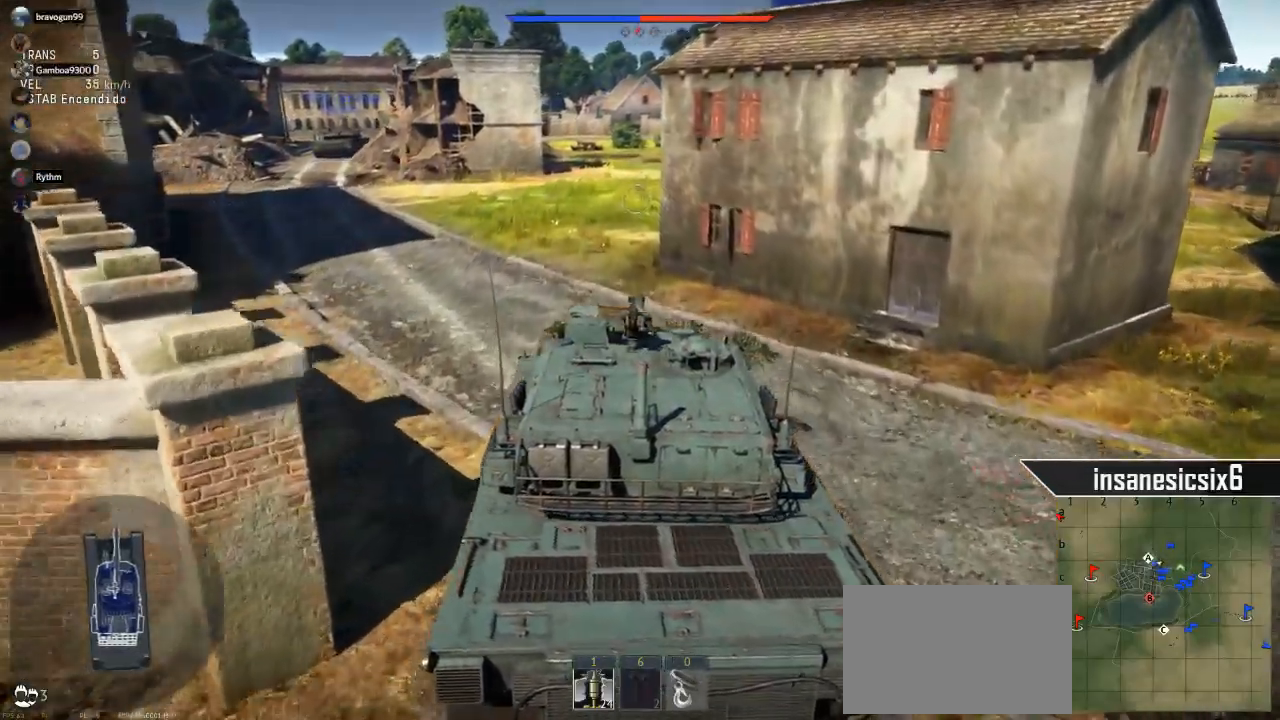
{"keys": ["w"], "mouse": [], "mouse_move": "still", "events": [[267, "a", "up"]]}
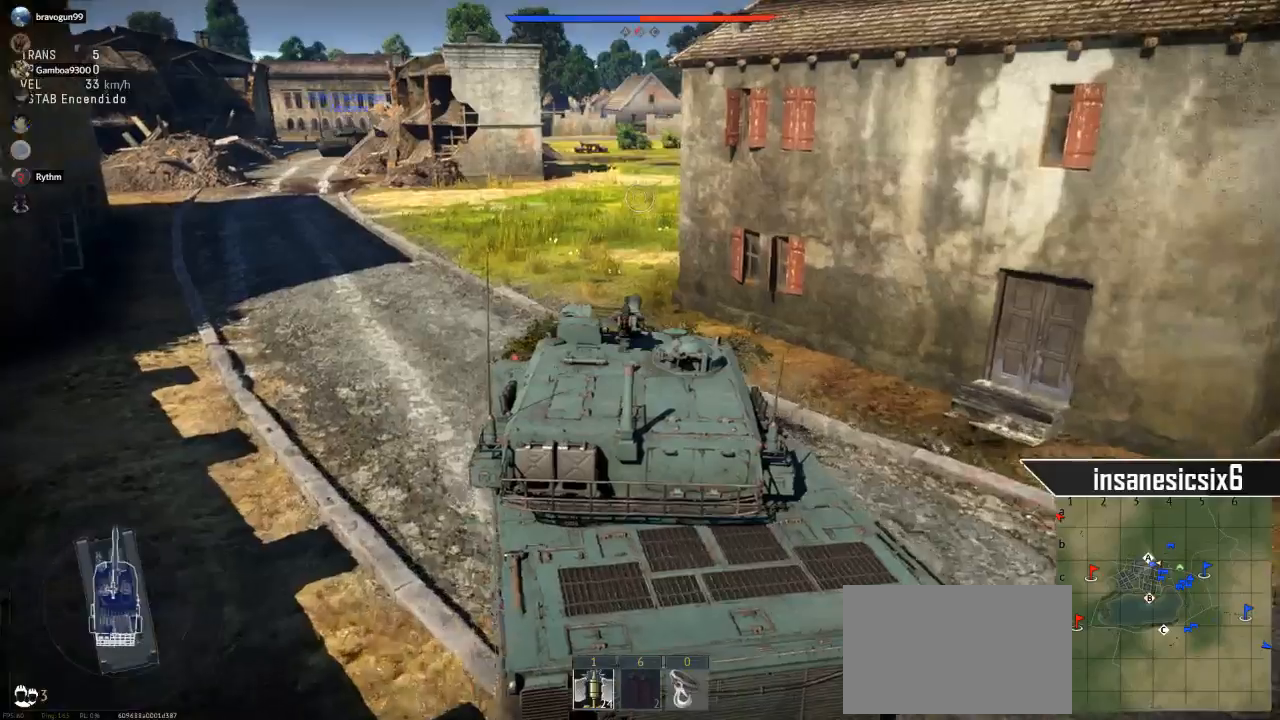
{"keys": ["a", "w"], "mouse": [], "mouse_move": "still", "events": [[367, "a", "down"]]}
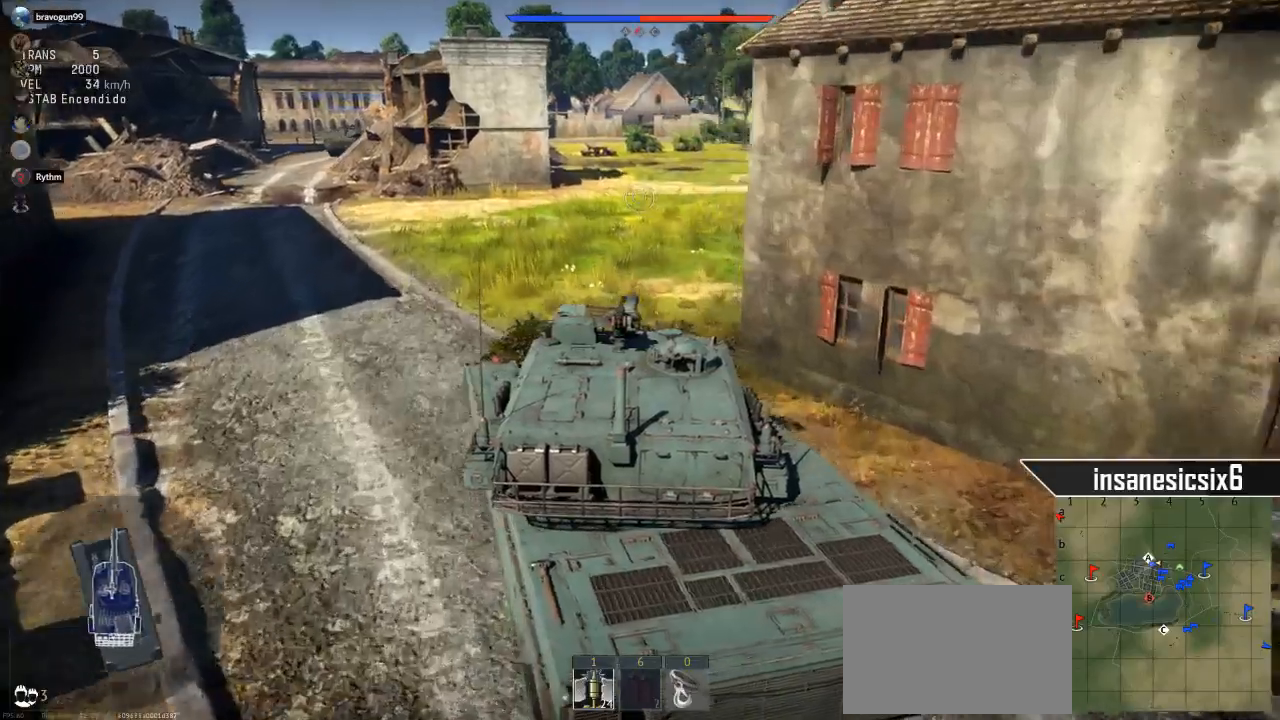
{"keys": ["a", "w"], "mouse": [], "mouse_move": "still", "events": [[117, "a", "up"], [351, "a", "down"]]}